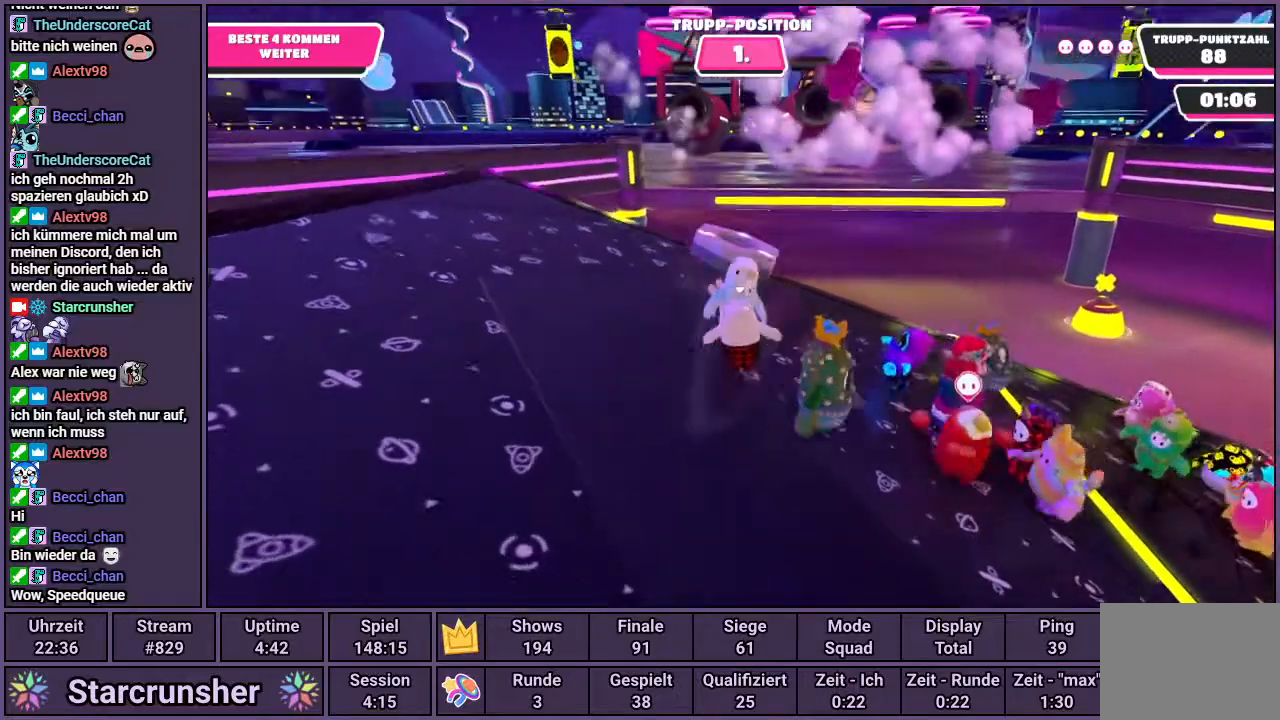
Gameplay with a controller (PlayStation layout); each line is a JSON object with the inputs held at the frame after it. "events" lists button and stick changes between this image and that frame as [ms after this image, input, new state], when the widget could be followed in between.
{"buttons": [], "left_stick": "left", "right_stick": "right", "events": [[283, "left_stick", "up-left"], [400, "left_stick", "left"], [467, "right_stick", "right"]]}
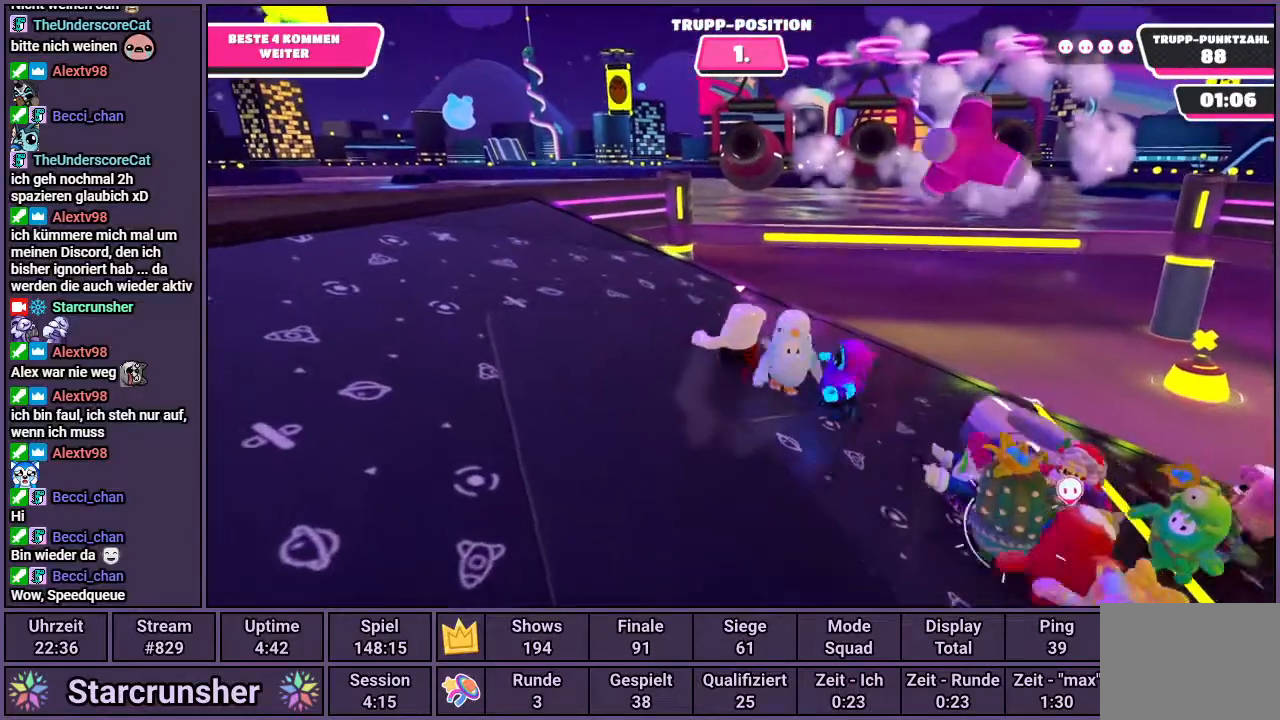
{"buttons": [], "left_stick": "center", "right_stick": "center", "events": [[117, "right_stick", "center"], [217, "left_stick", "right"], [367, "left_stick", "center"]]}
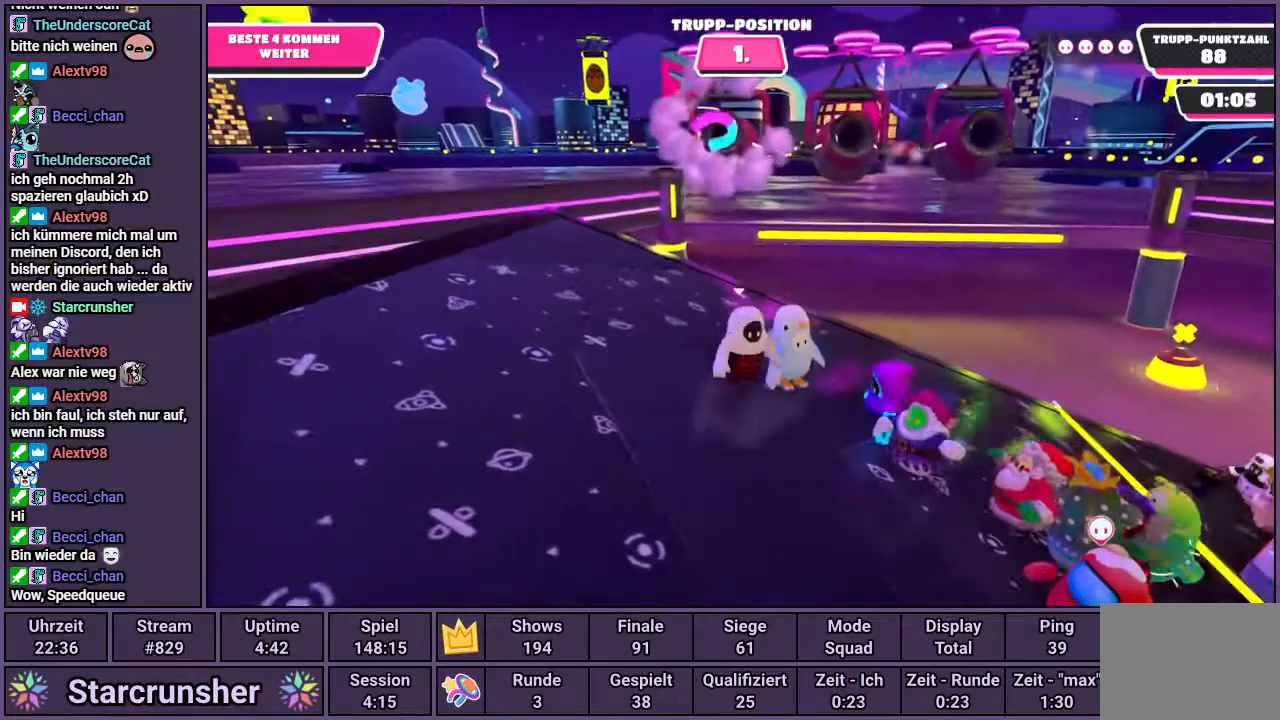
{"buttons": [], "left_stick": "center", "right_stick": "center", "events": []}
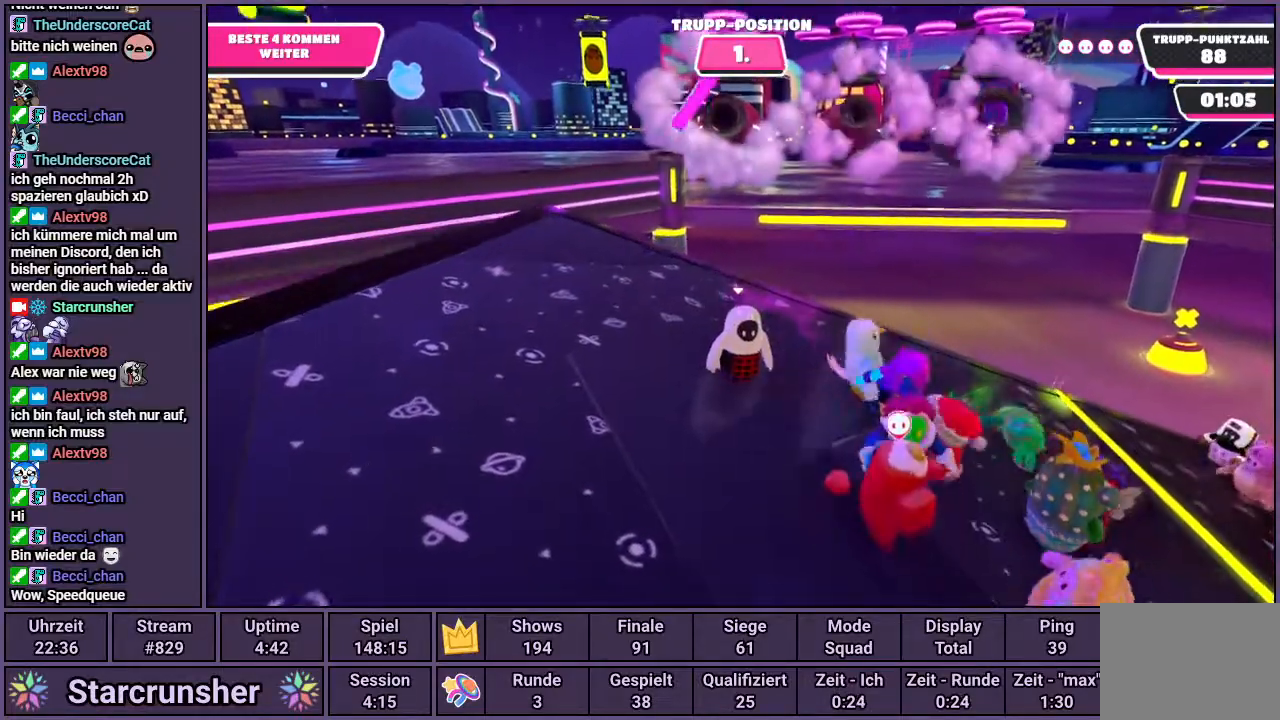
{"buttons": [], "left_stick": "center", "right_stick": "center", "events": [[33, "DPAD_RIGHT", "down"], [117, "DPAD_RIGHT", "up"]]}
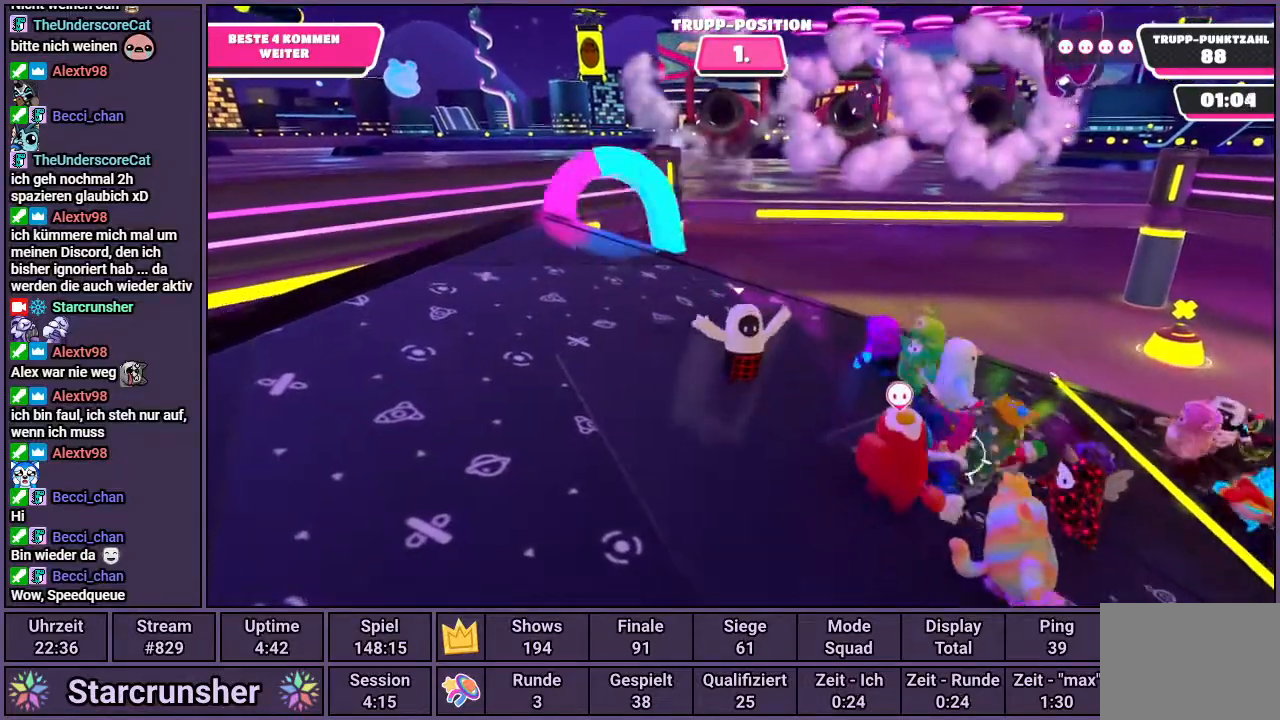
{"buttons": [], "left_stick": "center", "right_stick": "center", "events": []}
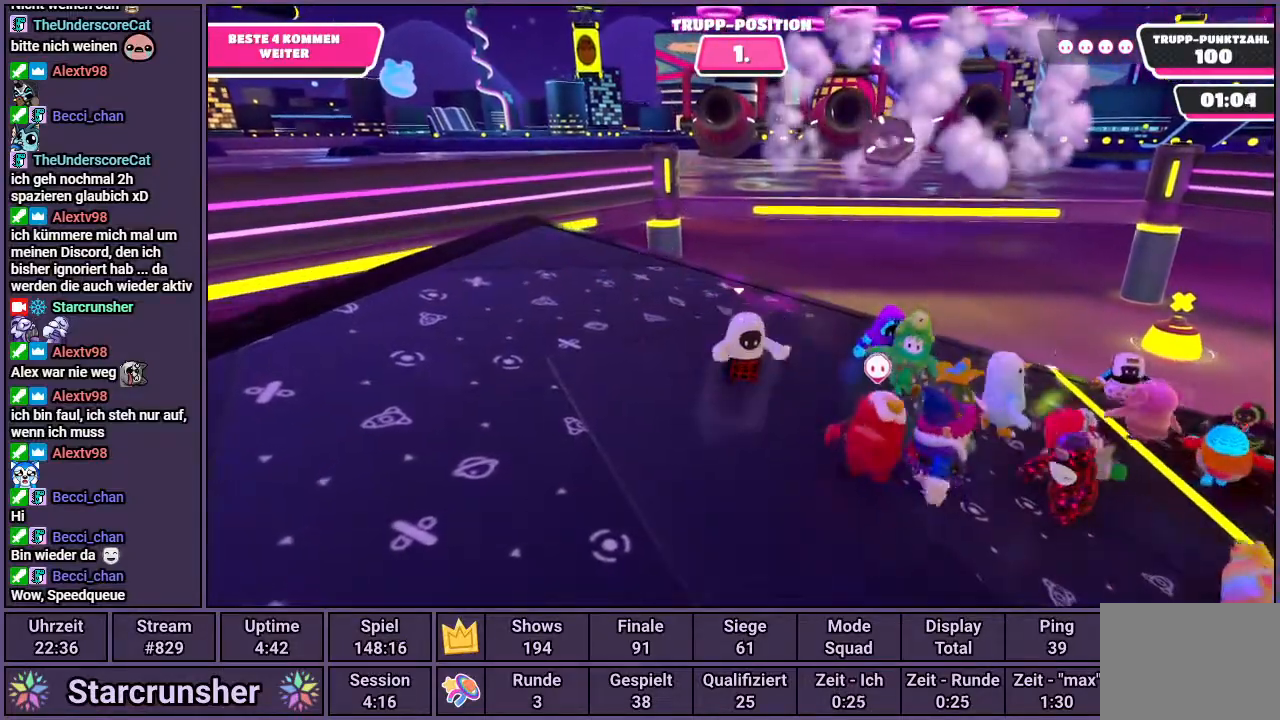
{"buttons": [], "left_stick": "center", "right_stick": "center", "events": []}
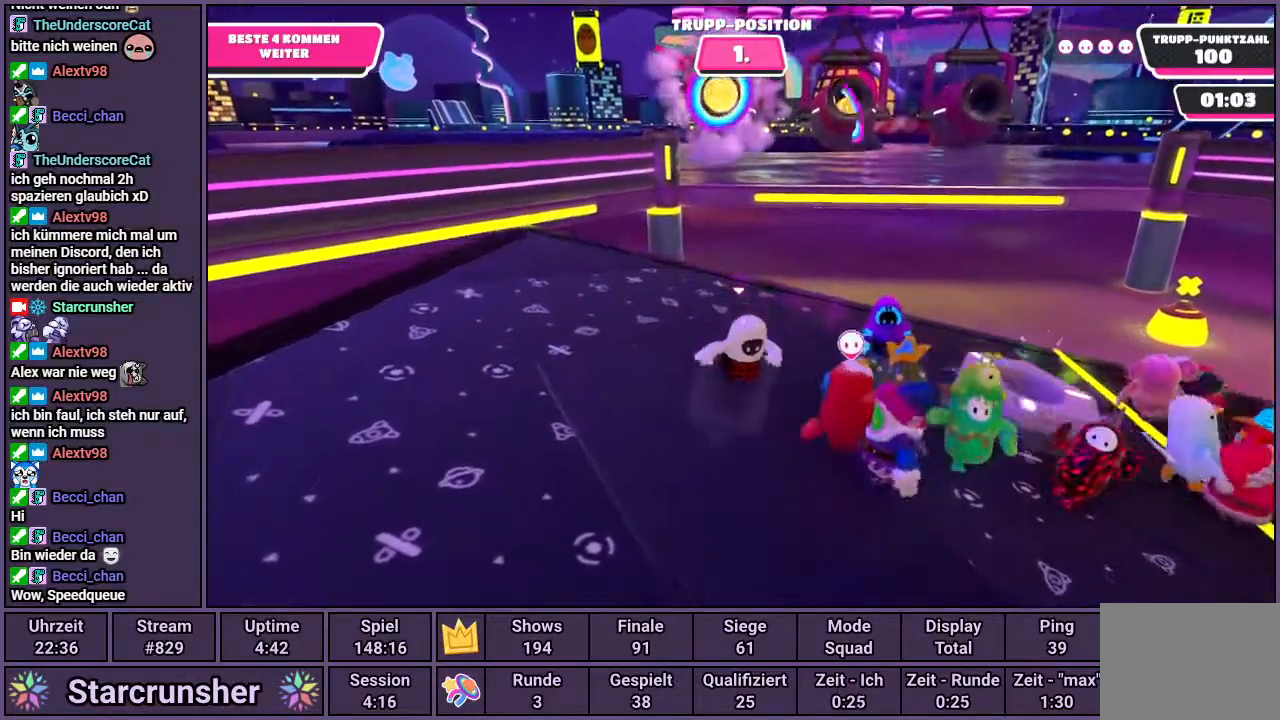
{"buttons": [], "left_stick": "center", "right_stick": "center", "events": []}
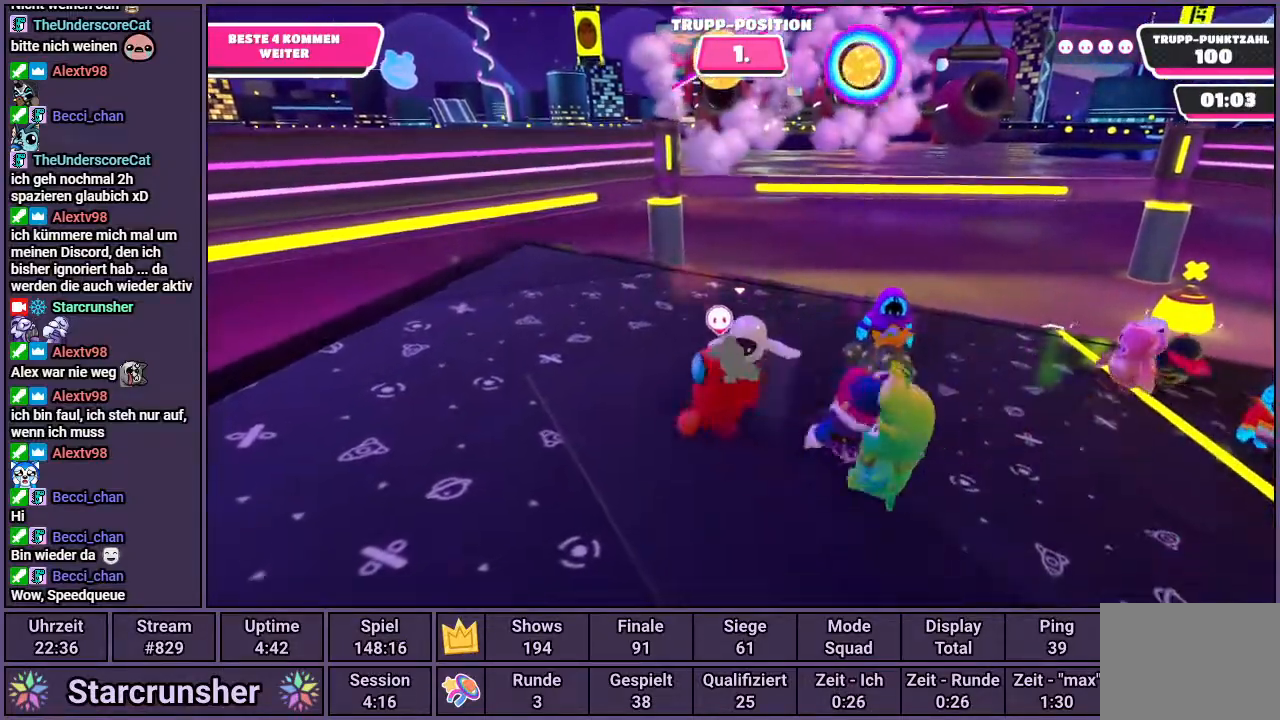
{"buttons": ["SQUARE"], "left_stick": "right", "right_stick": "center", "events": [[433, "left_stick", "right"], [483, "SQUARE", "down"]]}
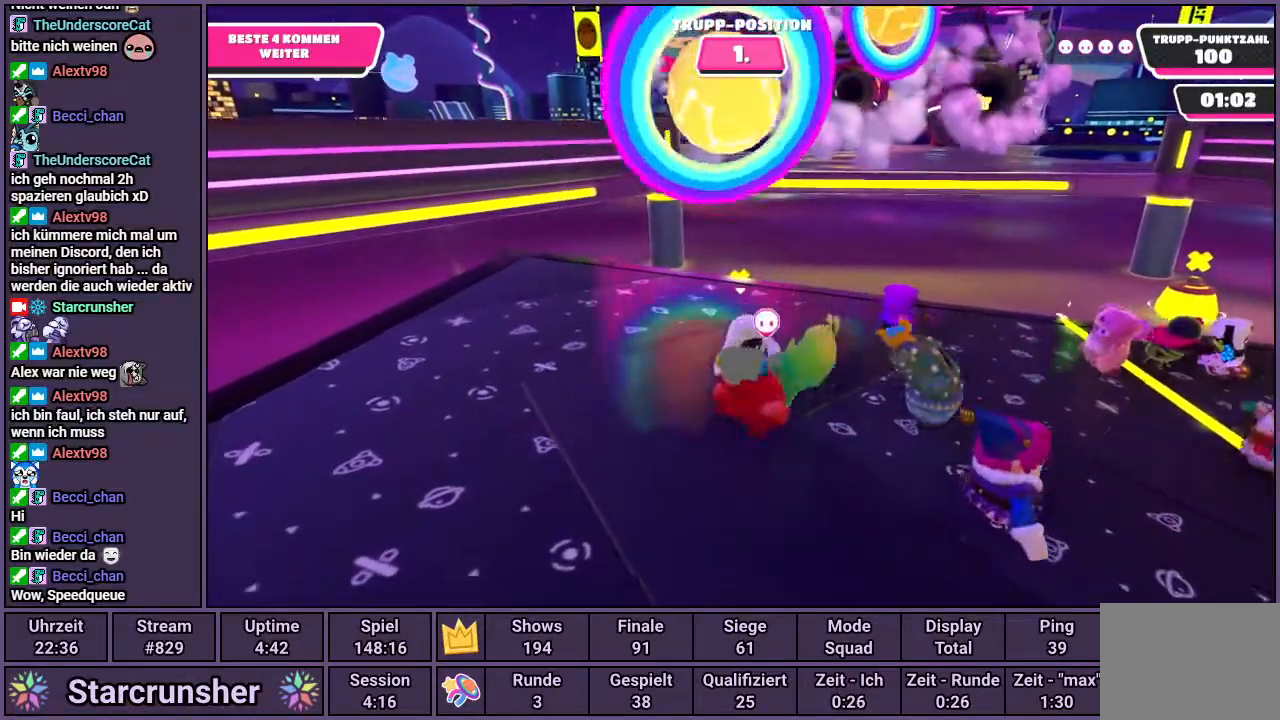
{"buttons": [], "left_stick": "center", "right_stick": "center", "events": [[50, "SQUARE", "up"], [267, "left_stick", "center"]]}
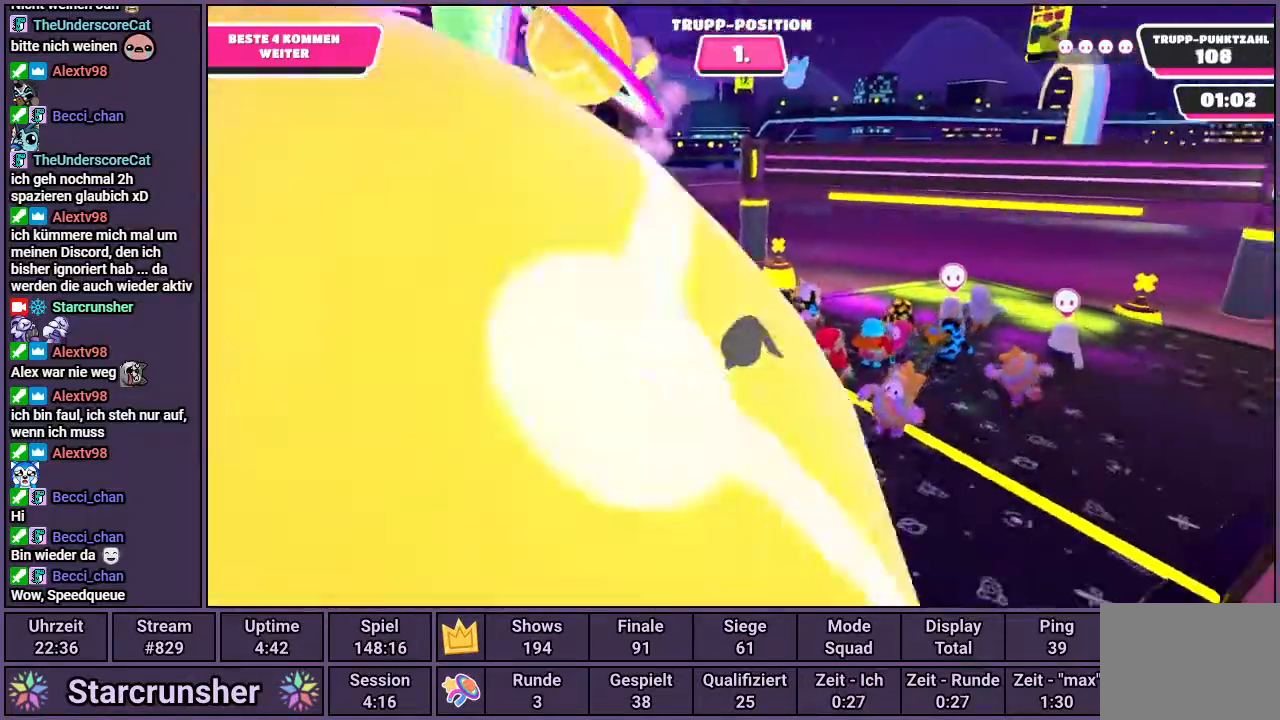
{"buttons": [], "left_stick": "center", "right_stick": "left", "events": [[433, "right_stick", "left"]]}
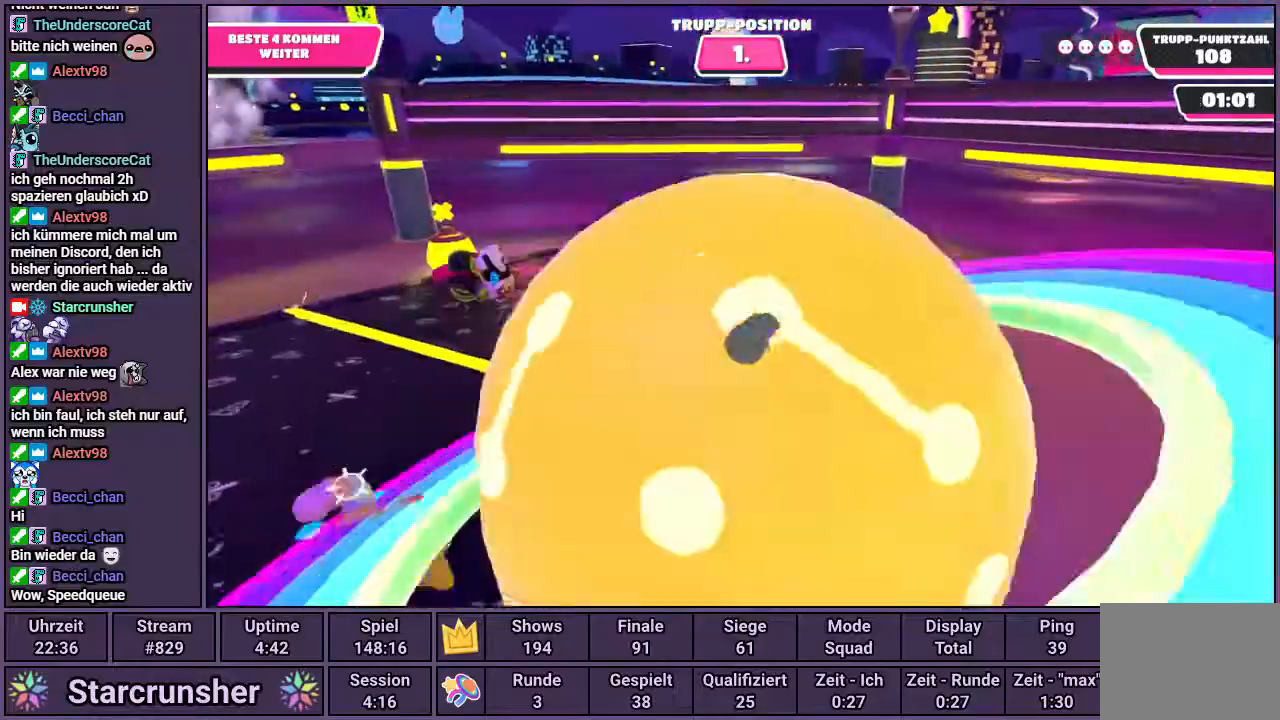
{"buttons": [], "left_stick": "left", "right_stick": "center", "events": [[450, "right_stick", "center"], [467, "left_stick", "left"]]}
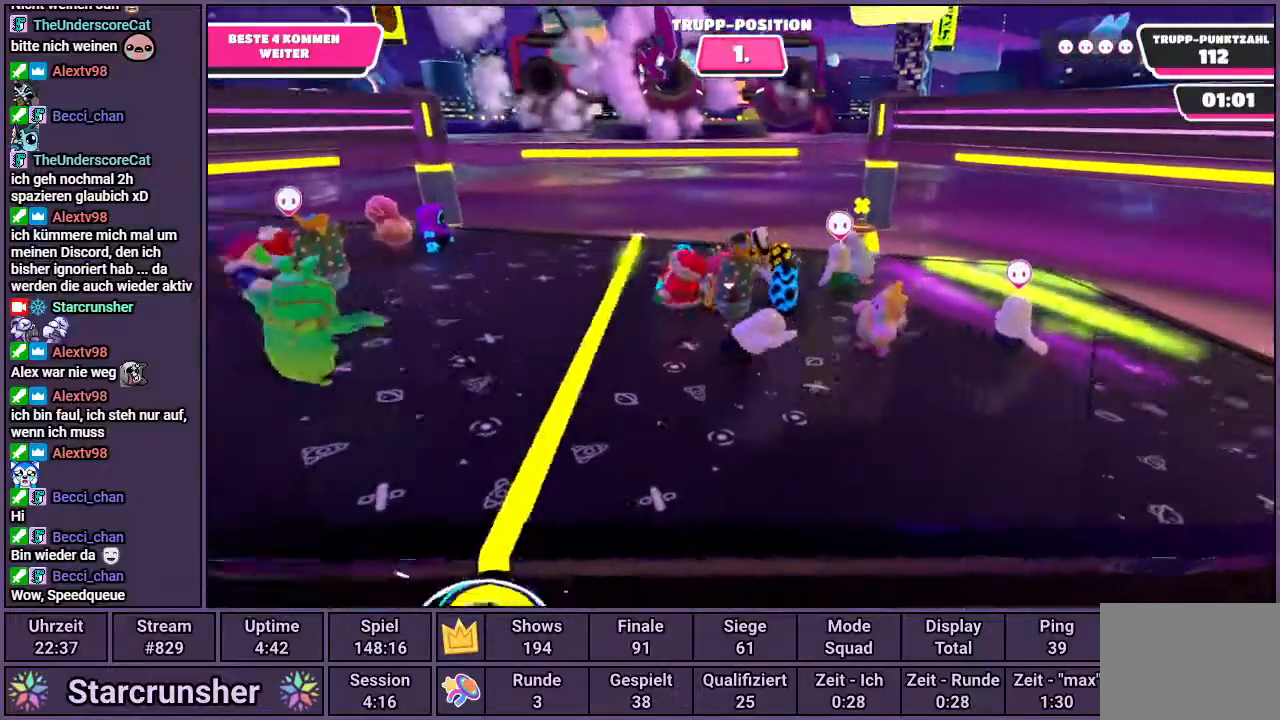
{"buttons": [], "left_stick": "left", "right_stick": "right", "events": [[500, "right_stick", "right"]]}
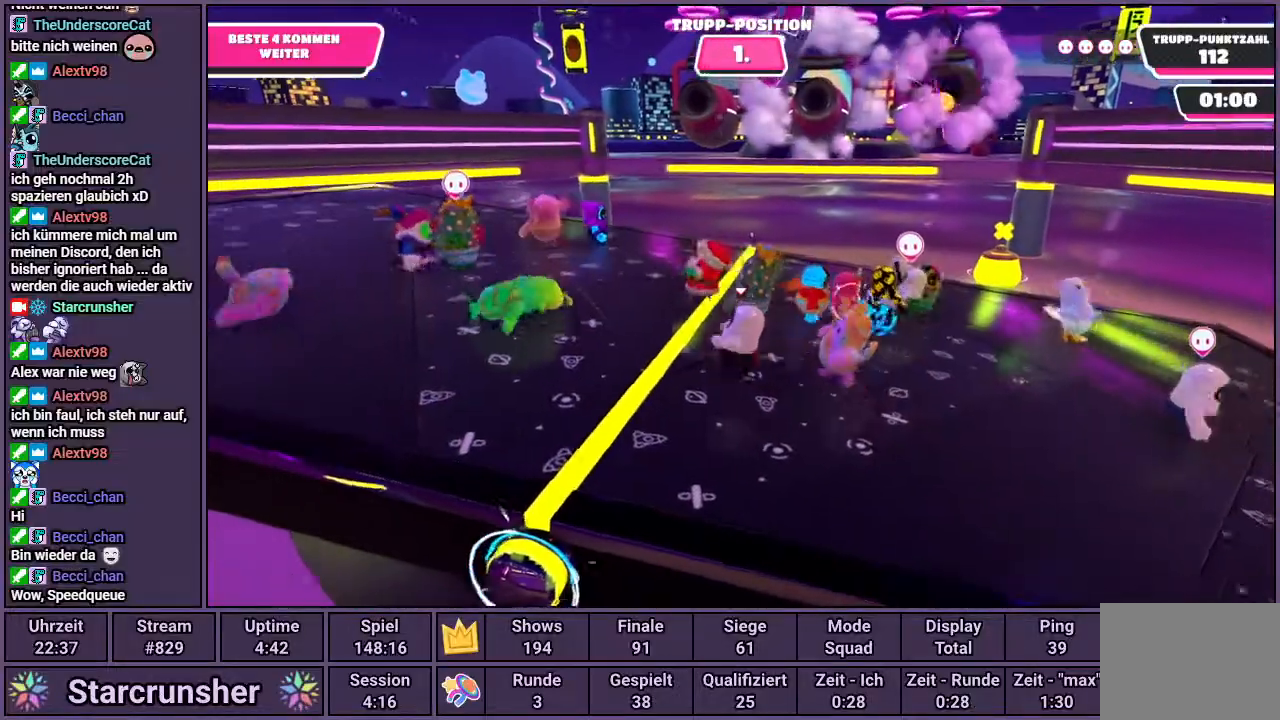
{"buttons": [], "left_stick": "left", "right_stick": "center", "events": [[133, "right_stick", "center"]]}
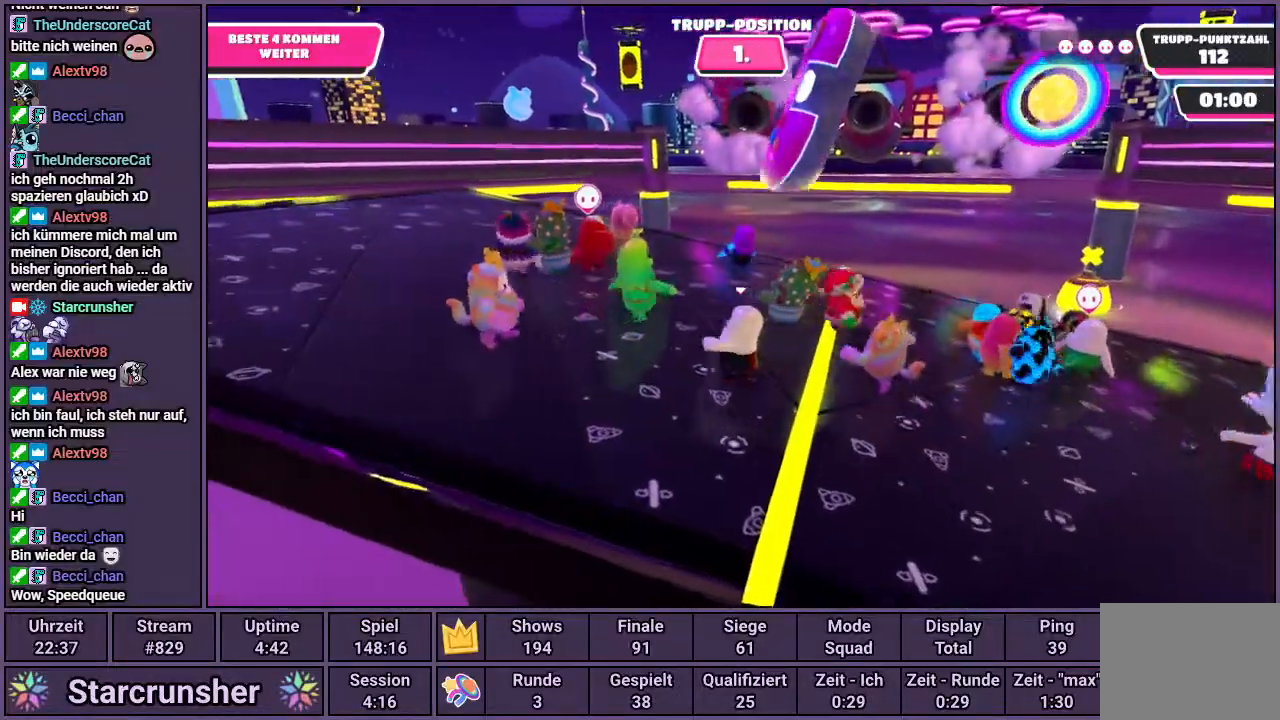
{"buttons": [], "left_stick": "up-left", "right_stick": "center", "events": [[400, "left_stick", "up-left"]]}
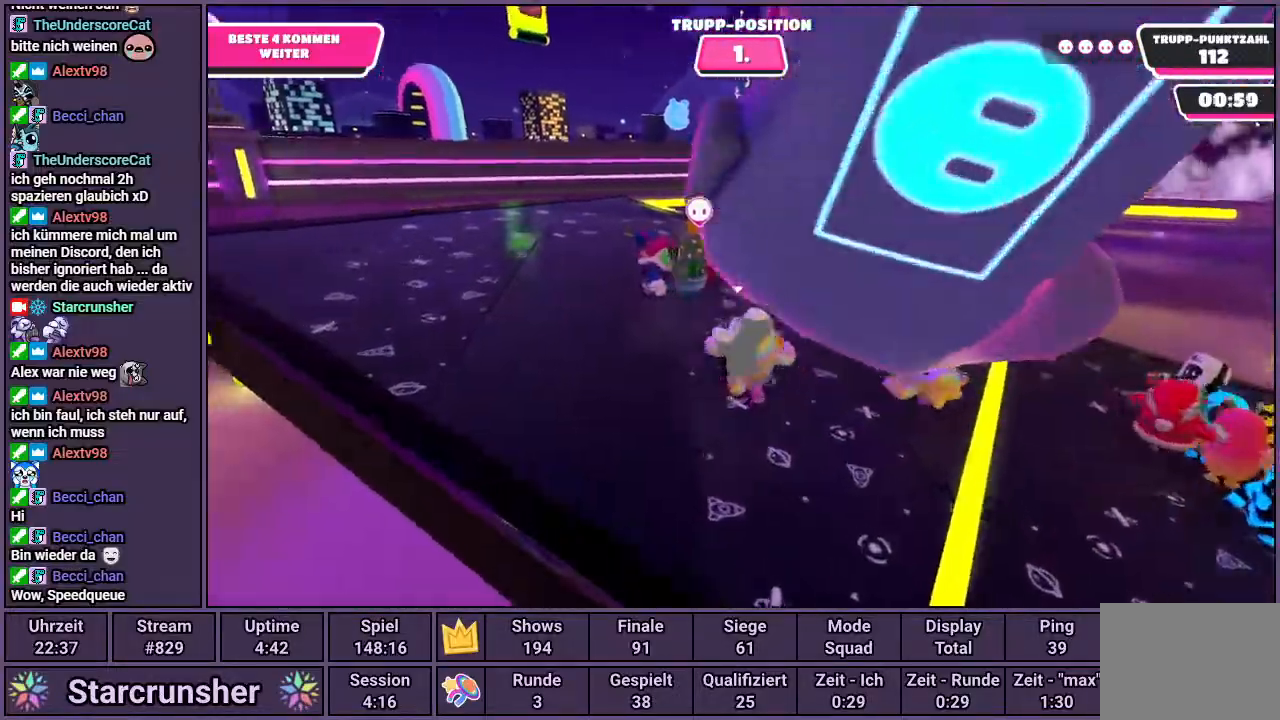
{"buttons": [], "left_stick": "up-left", "right_stick": "right", "events": [[433, "right_stick", "right"]]}
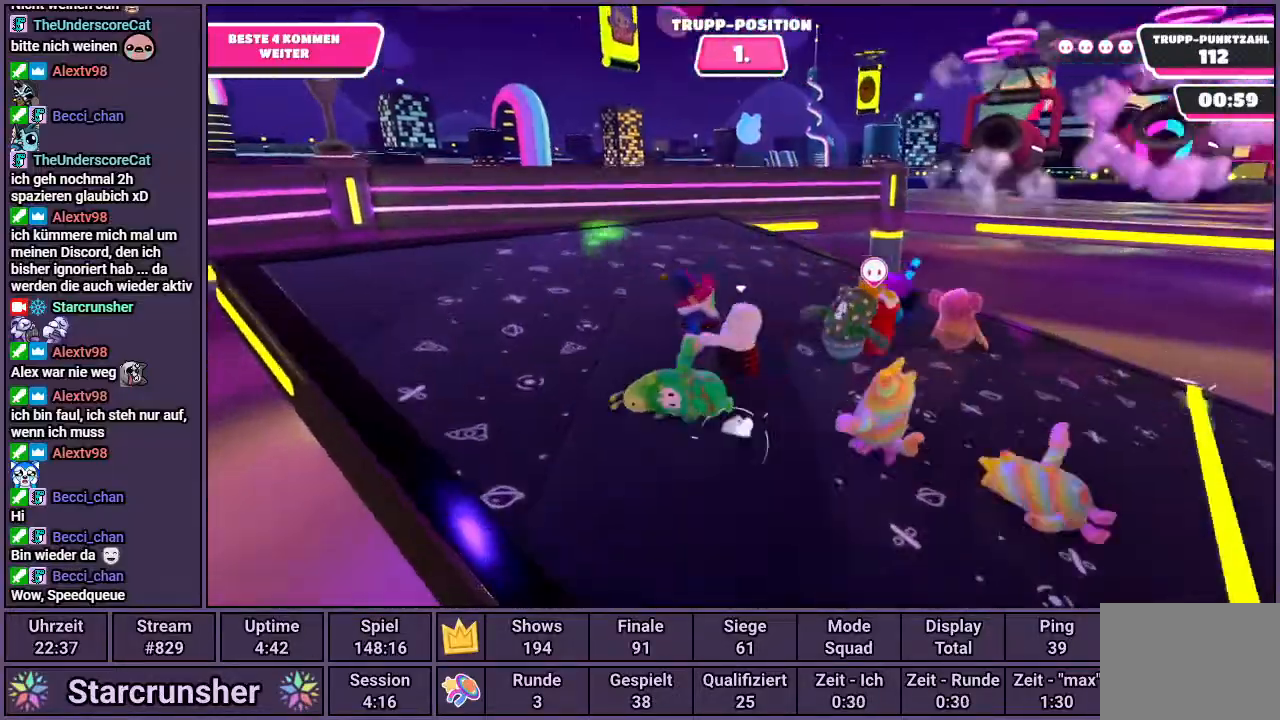
{"buttons": [], "left_stick": "up-left", "right_stick": "center", "events": [[383, "right_stick", "center"]]}
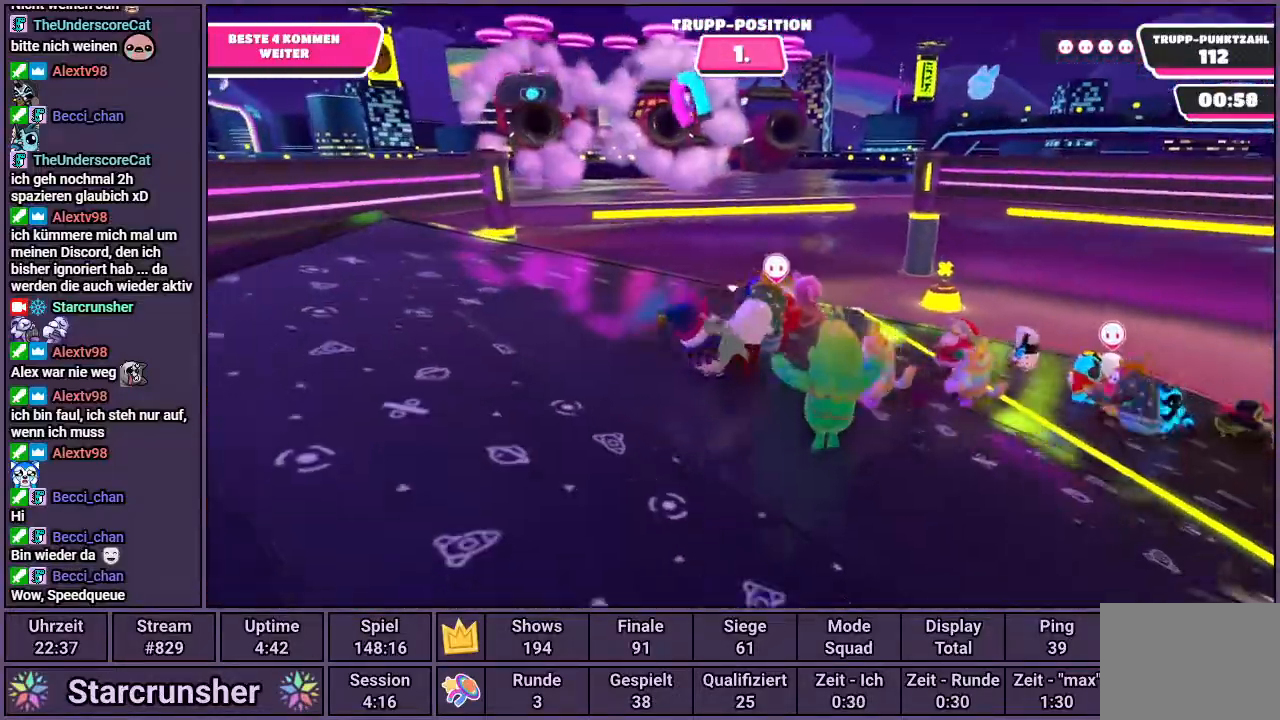
{"buttons": [], "left_stick": "up-right", "right_stick": "center", "events": [[367, "left_stick", "up"], [367, "right_stick", "left"], [467, "left_stick", "up-right"], [467, "right_stick", "center"]]}
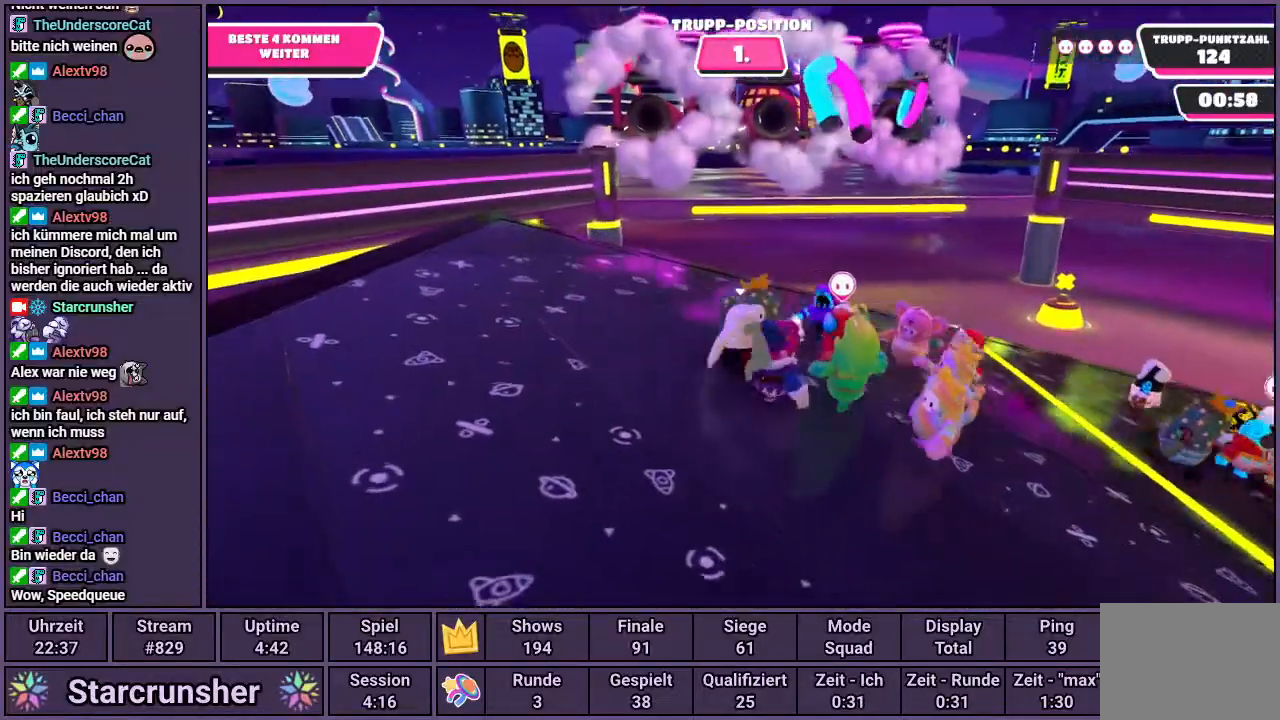
{"buttons": [], "left_stick": "center", "right_stick": "center", "events": [[117, "left_stick", "center"]]}
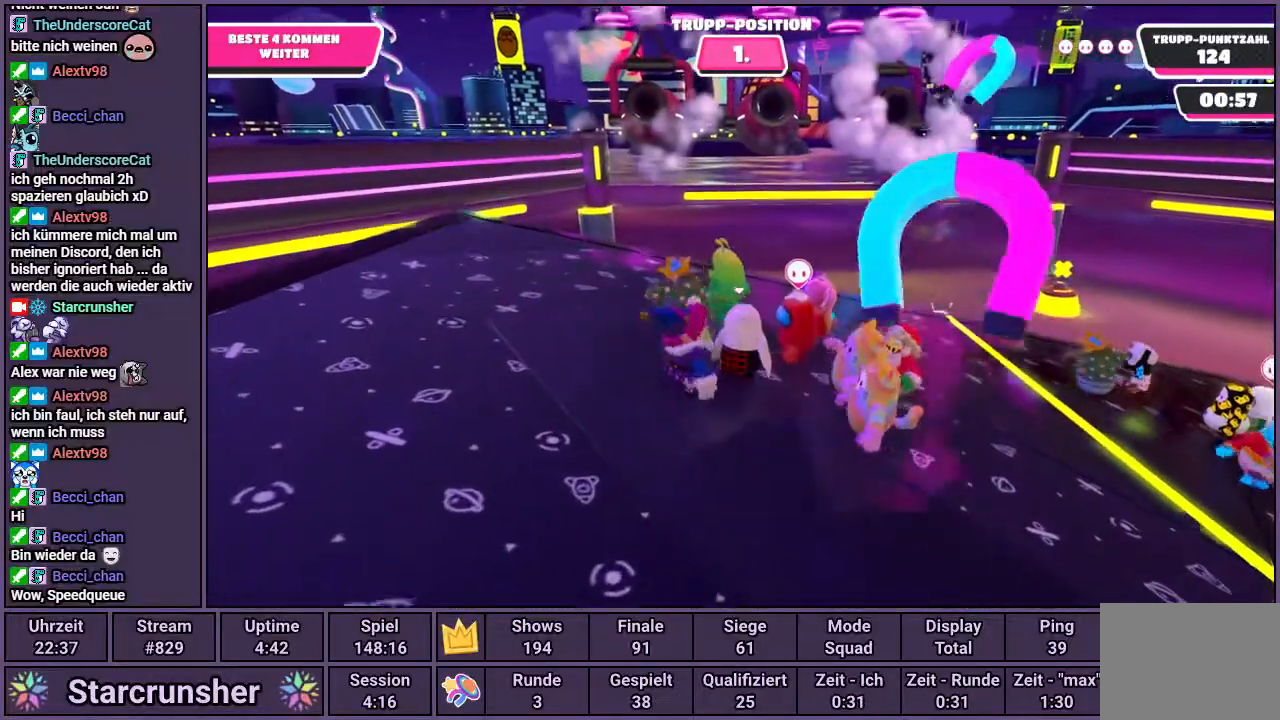
{"buttons": [], "left_stick": "center", "right_stick": "center", "events": [[67, "left_stick", "up-left"], [267, "left_stick", "up"], [467, "left_stick", "center"]]}
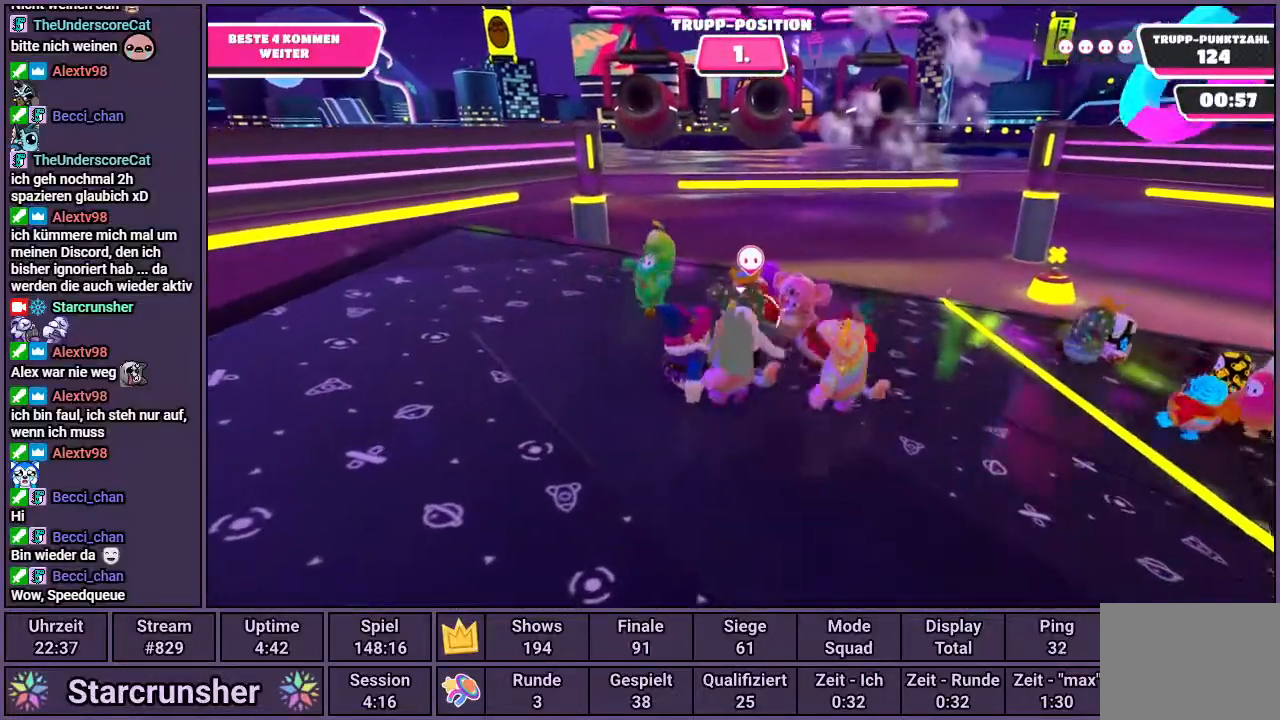
{"buttons": [], "left_stick": "up", "right_stick": "center", "events": [[233, "left_stick", "left"], [483, "left_stick", "up"]]}
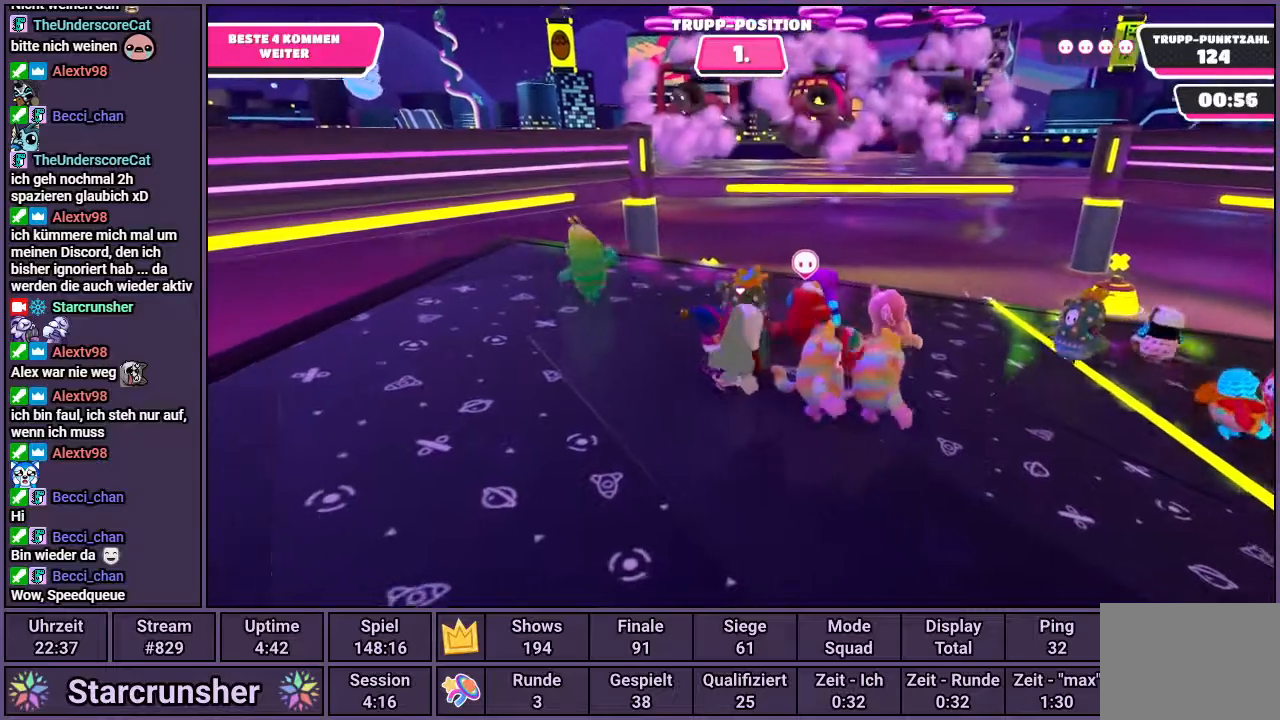
{"buttons": [], "left_stick": "center", "right_stick": "center", "events": [[117, "left_stick", "up-right"], [250, "left_stick", "center"]]}
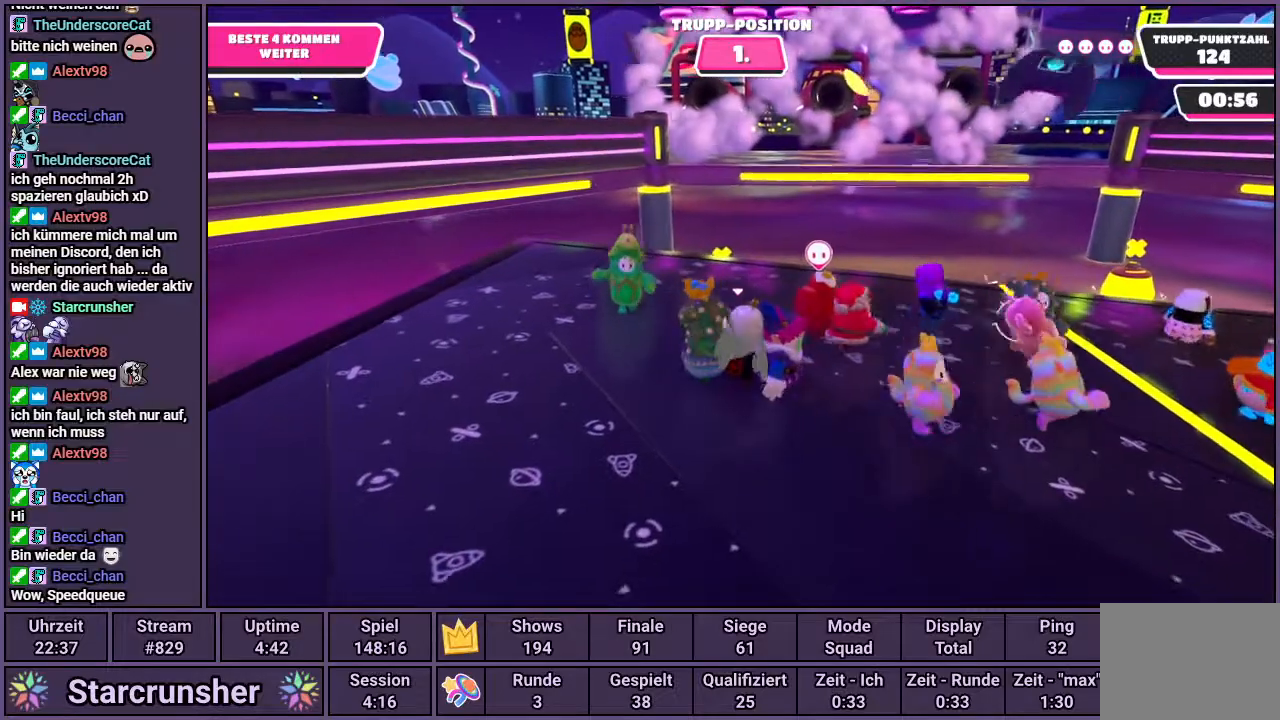
{"buttons": [], "left_stick": "up", "right_stick": "center", "events": [[150, "left_stick", "up"]]}
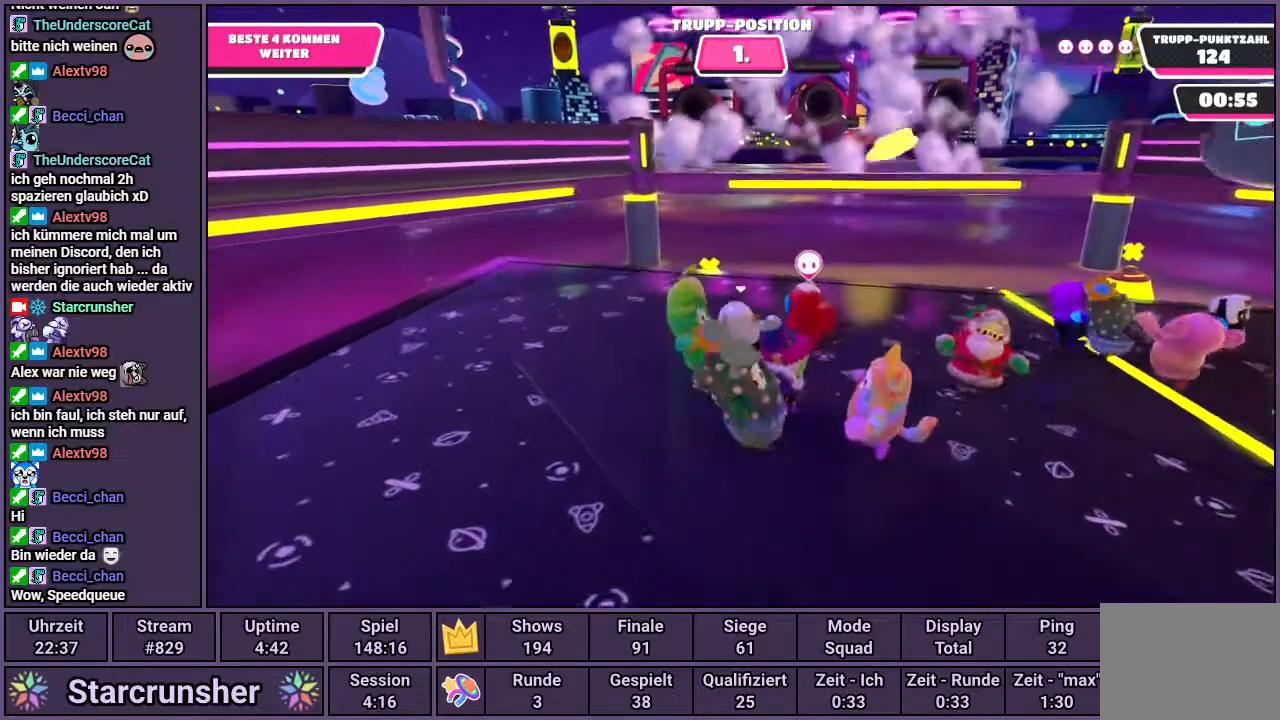
{"buttons": [], "left_stick": "down-right", "right_stick": "right", "events": [[183, "left_stick", "up-left"], [317, "left_stick", "left"], [433, "right_stick", "right"], [500, "left_stick", "down-right"]]}
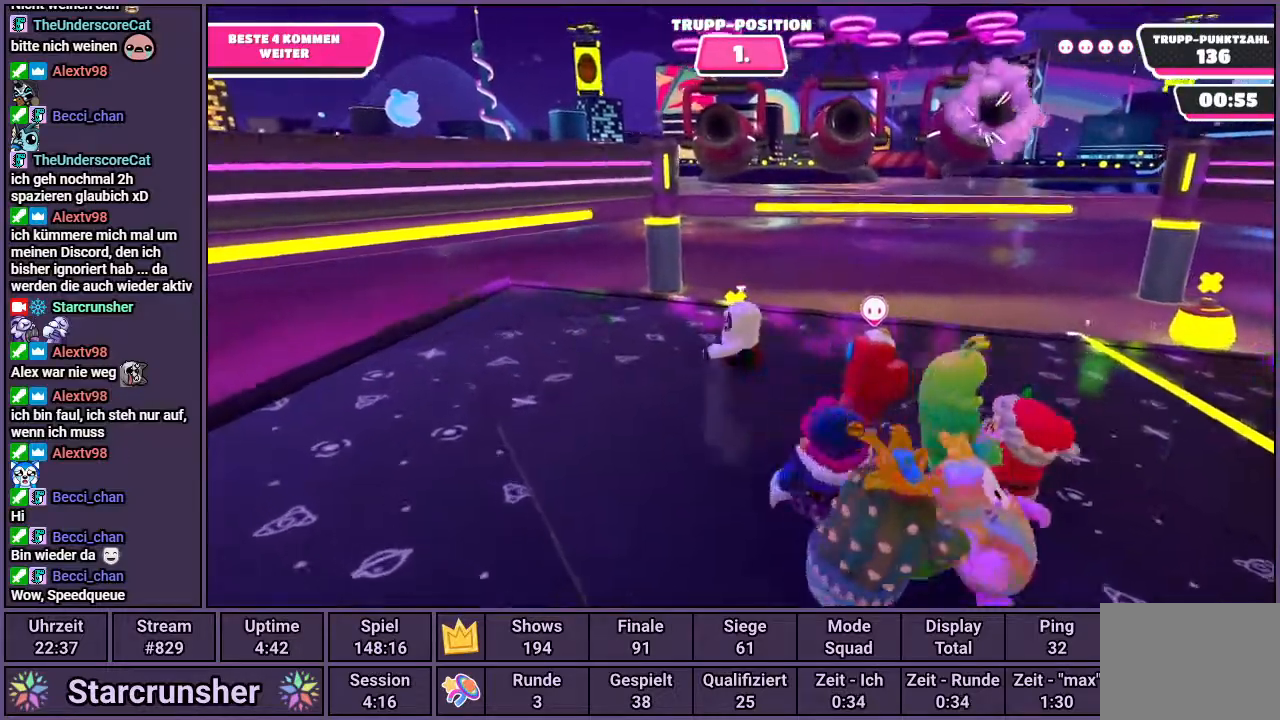
{"buttons": [], "left_stick": "center", "right_stick": "center", "events": [[50, "right_stick", "center"], [200, "left_stick", "center"]]}
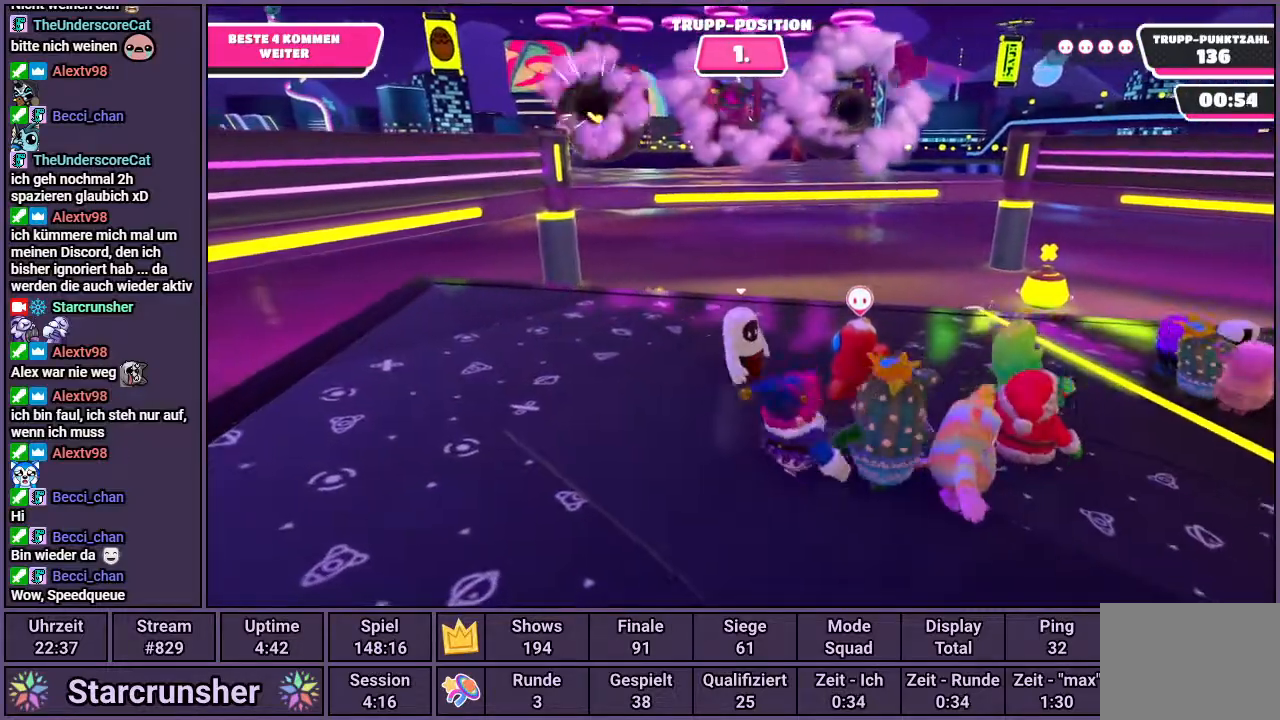
{"buttons": [], "left_stick": "center", "right_stick": "center", "events": []}
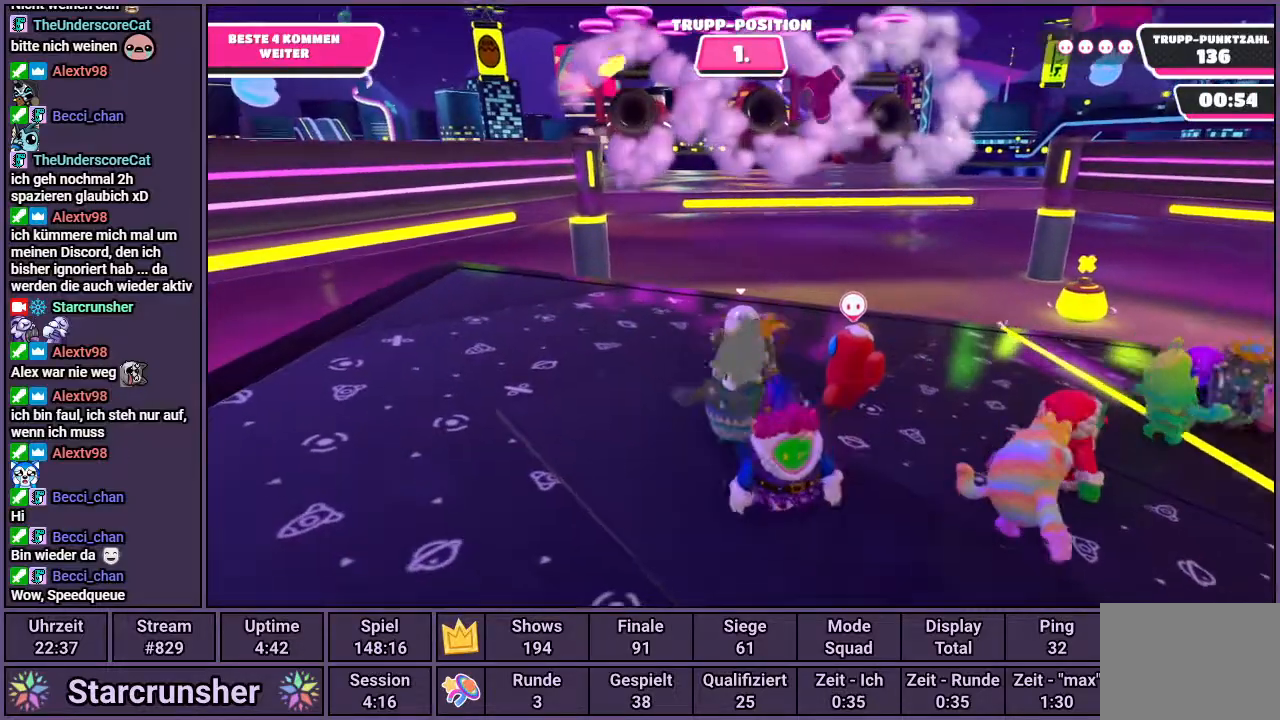
{"buttons": [], "left_stick": "center", "right_stick": "center", "events": [[317, "DPAD_LEFT", "down"], [400, "DPAD_LEFT", "up"]]}
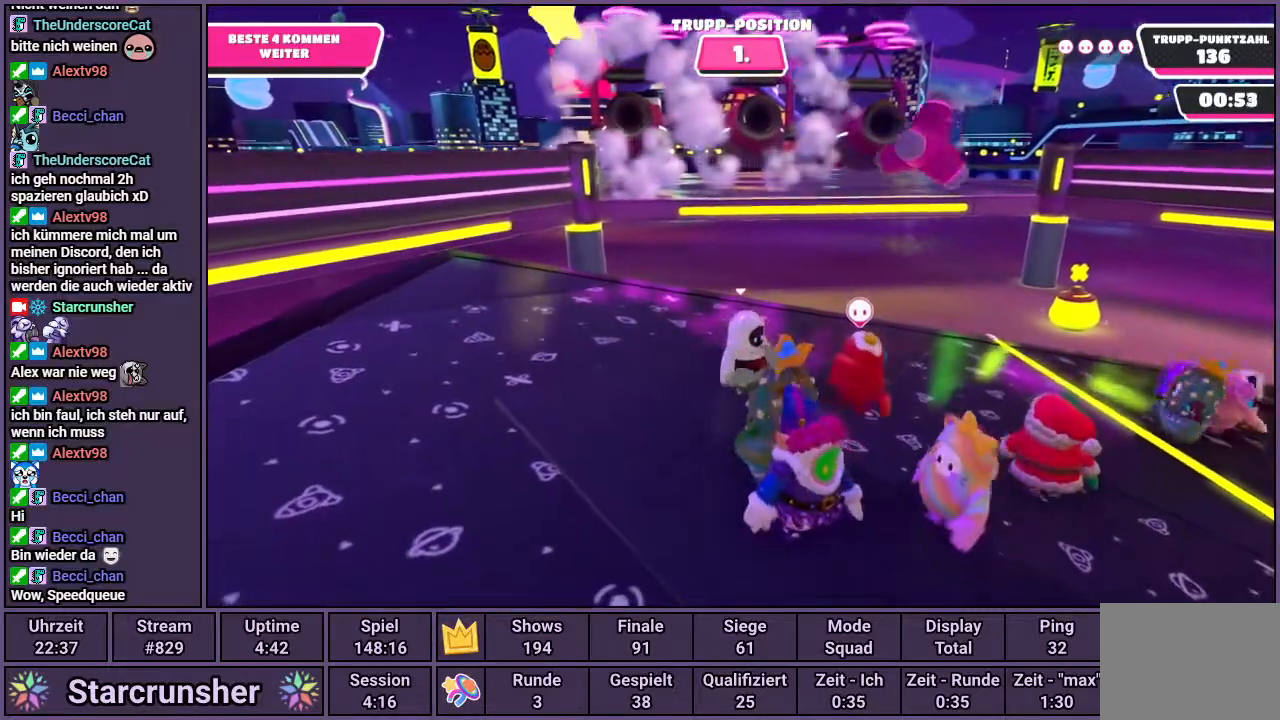
{"buttons": [], "left_stick": "center", "right_stick": "left", "events": [[483, "right_stick", "left"]]}